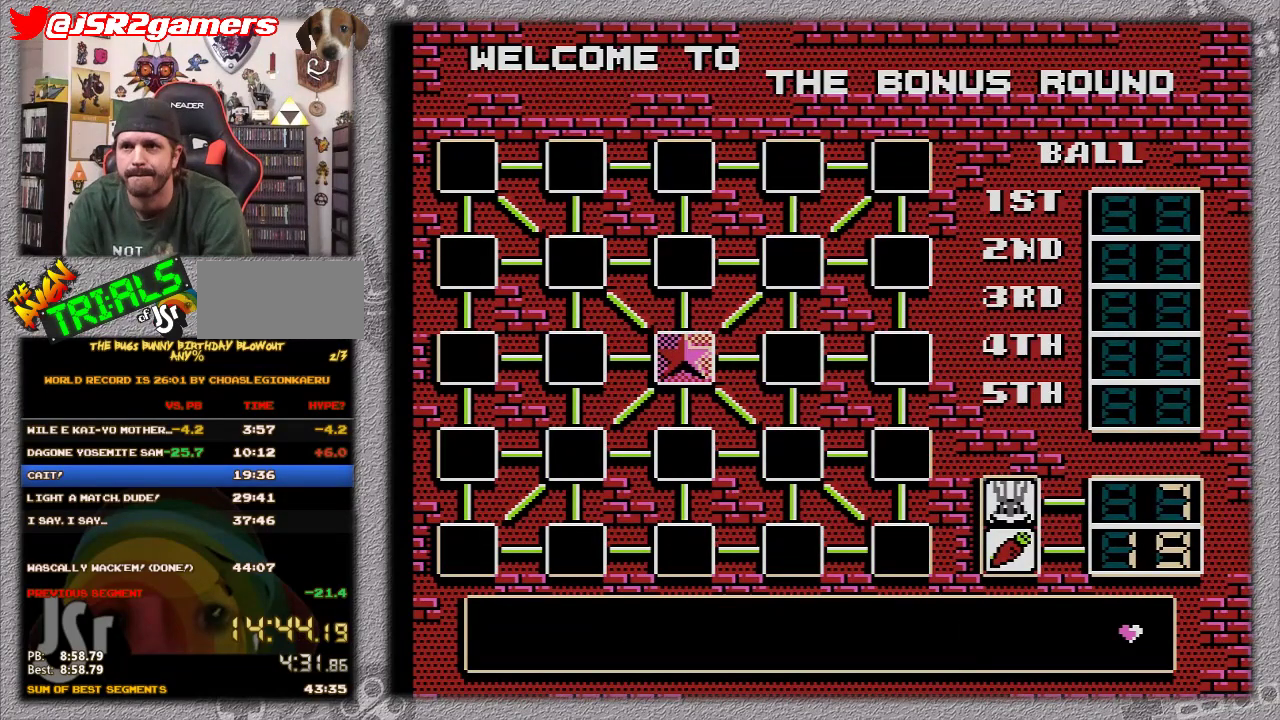
Gameplay with a controller (Nintendo layout); each line is a JSON object with the inputs held at the frame after it. "events" lists button and stick changes between this image and that frame as [ms after this image, input, new state], when the widget could be followed in between. Not read: L3 R3.
{"buttons": ["A"], "events": []}
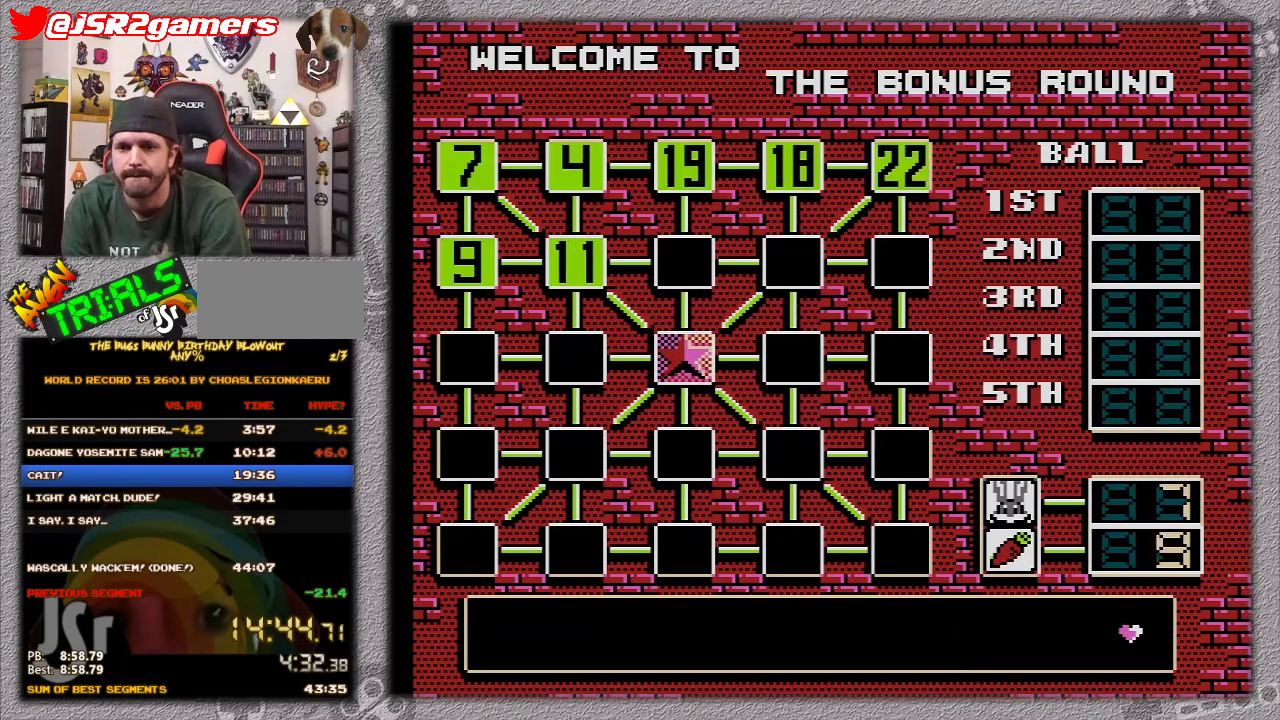
{"buttons": ["A"], "events": [[233, "A", "up"], [417, "A", "down"]]}
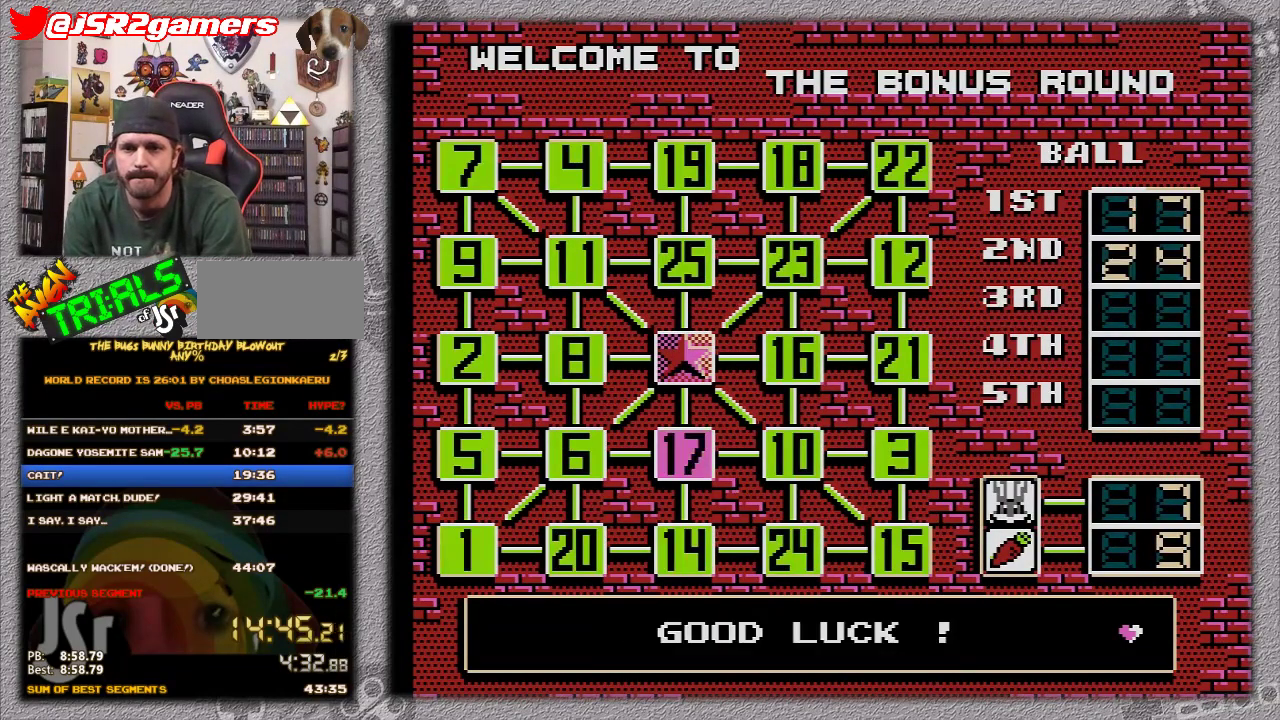
{"buttons": ["A"], "events": []}
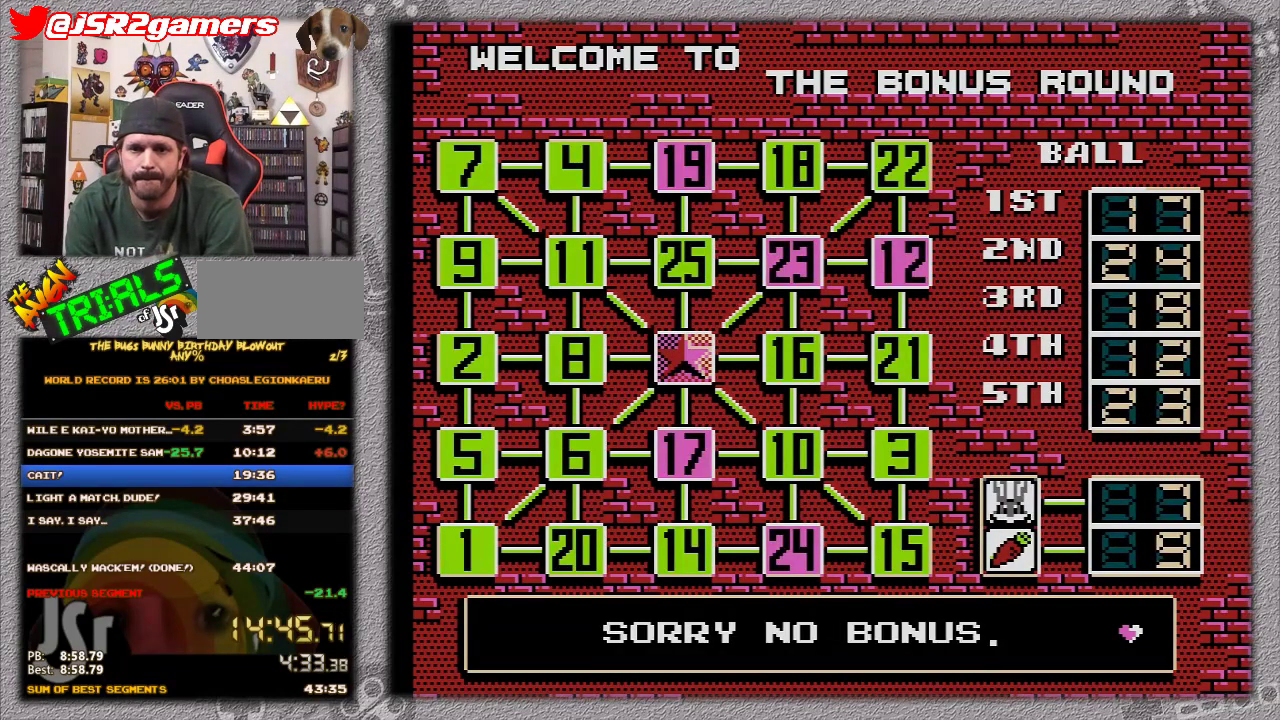
{"buttons": ["A"], "events": []}
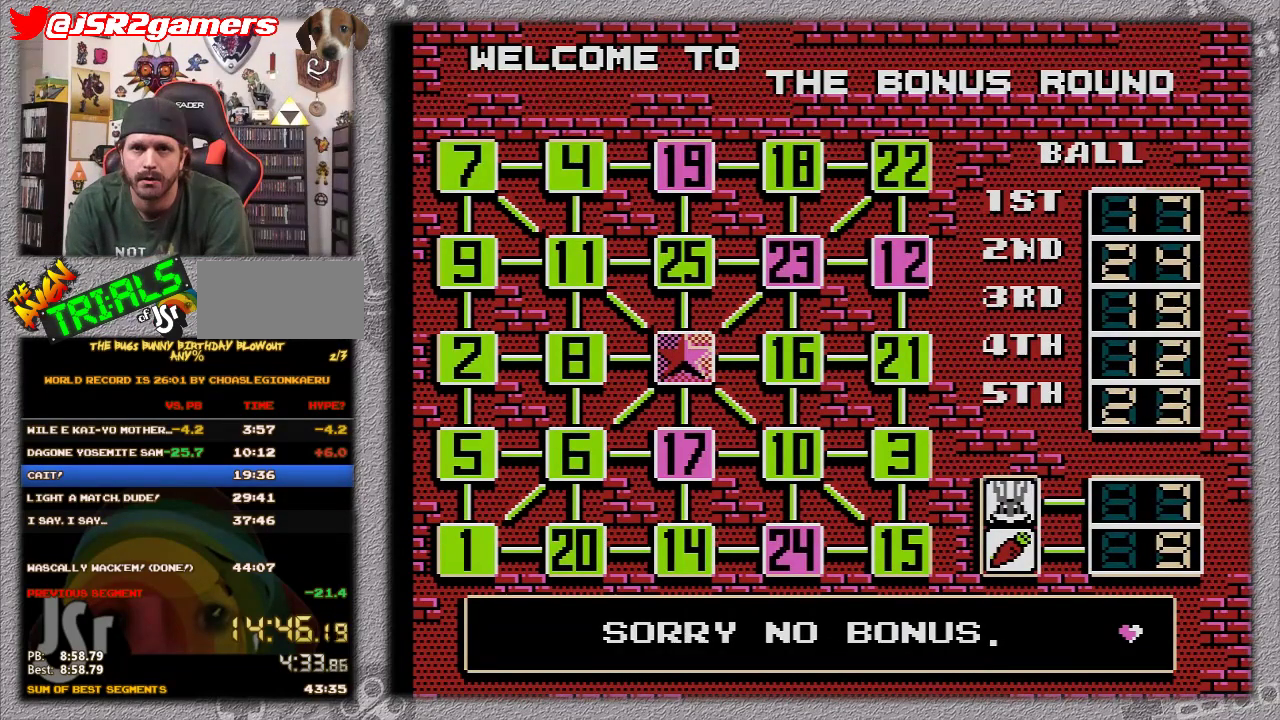
{"buttons": ["A"], "events": []}
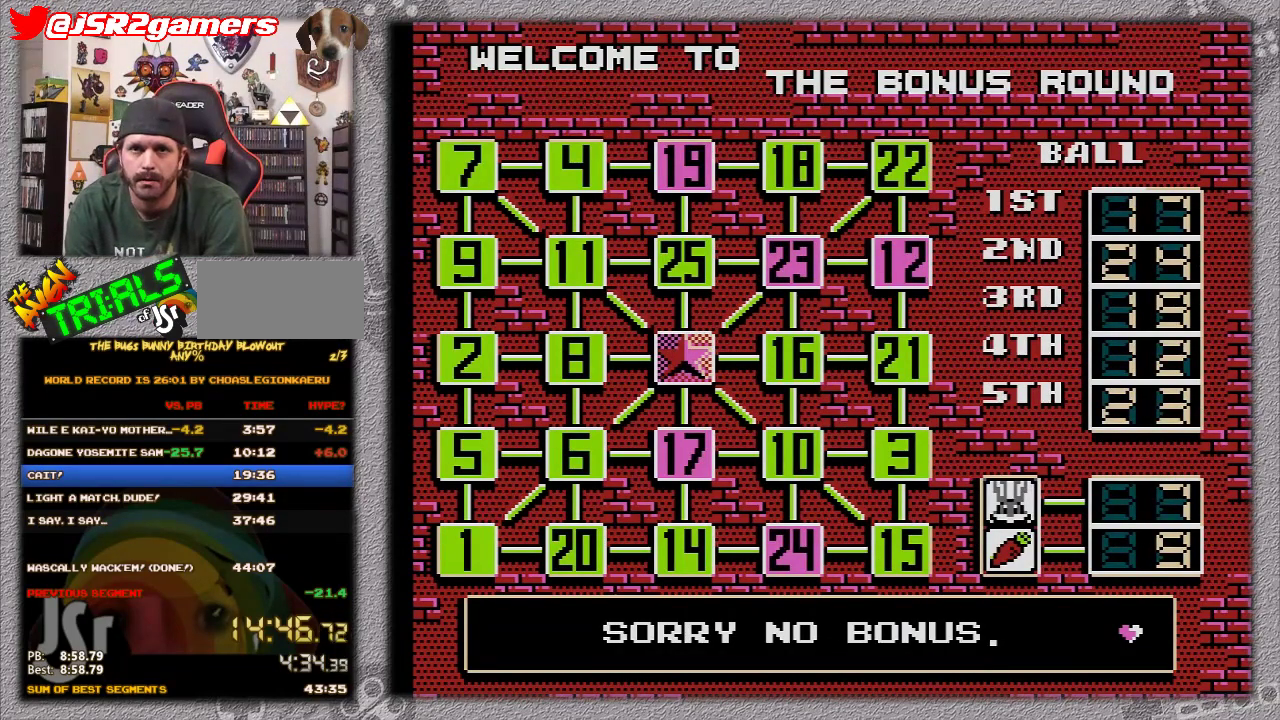
{"buttons": ["B"], "events": [[350, "A", "up"], [467, "B", "down"]]}
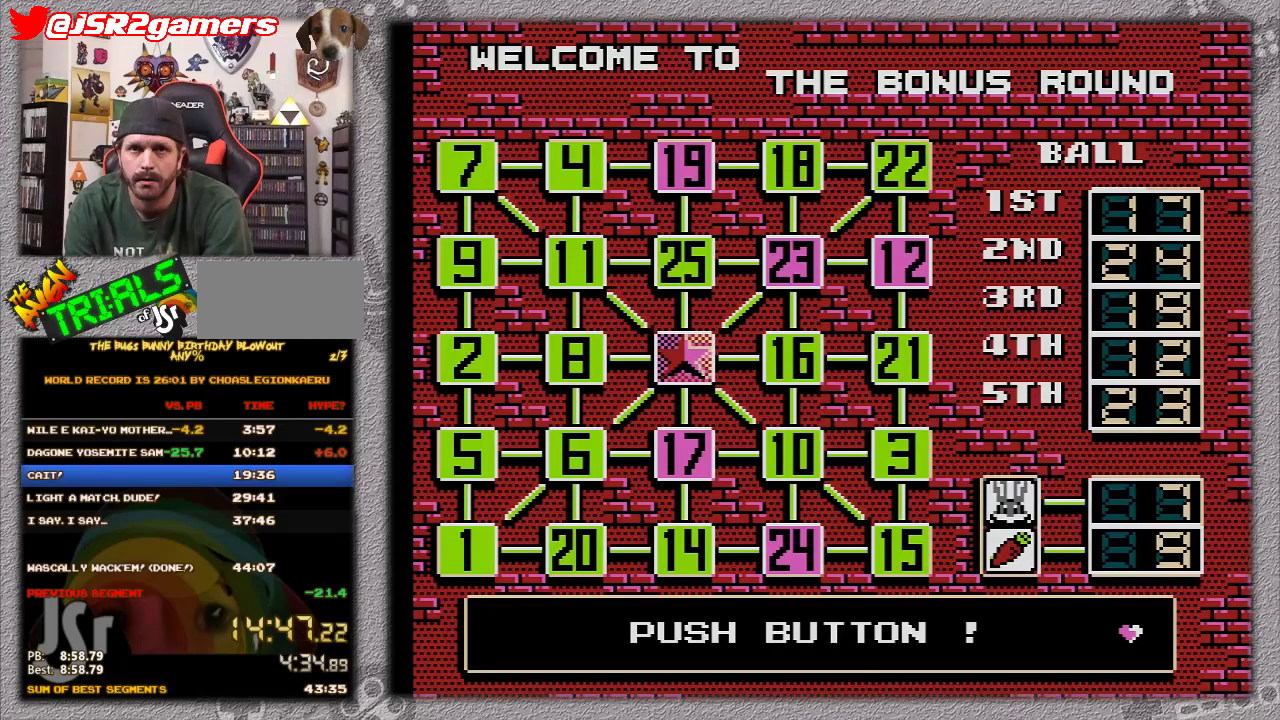
{"buttons": ["A"], "events": [[17, "A", "down"], [17, "B", "up"], [117, "A", "up"], [200, "A", "down"]]}
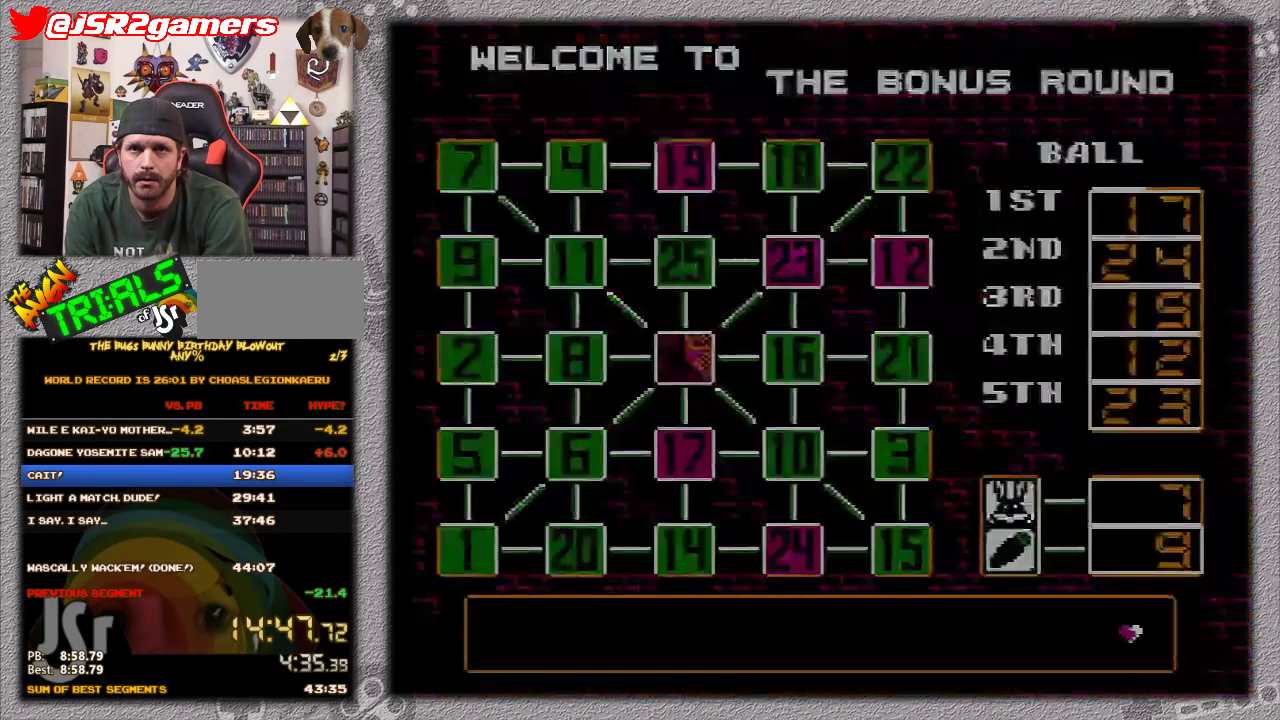
{"buttons": ["A"], "events": []}
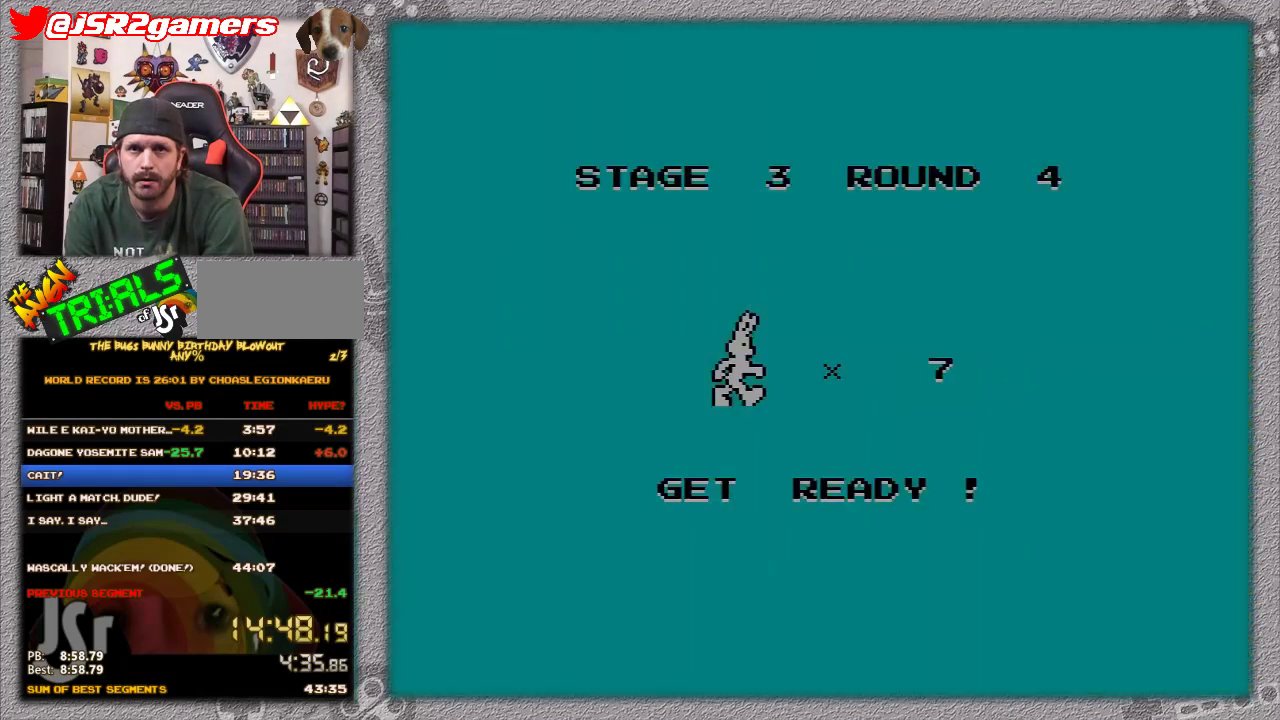
{"buttons": [], "events": [[33, "A", "up"]]}
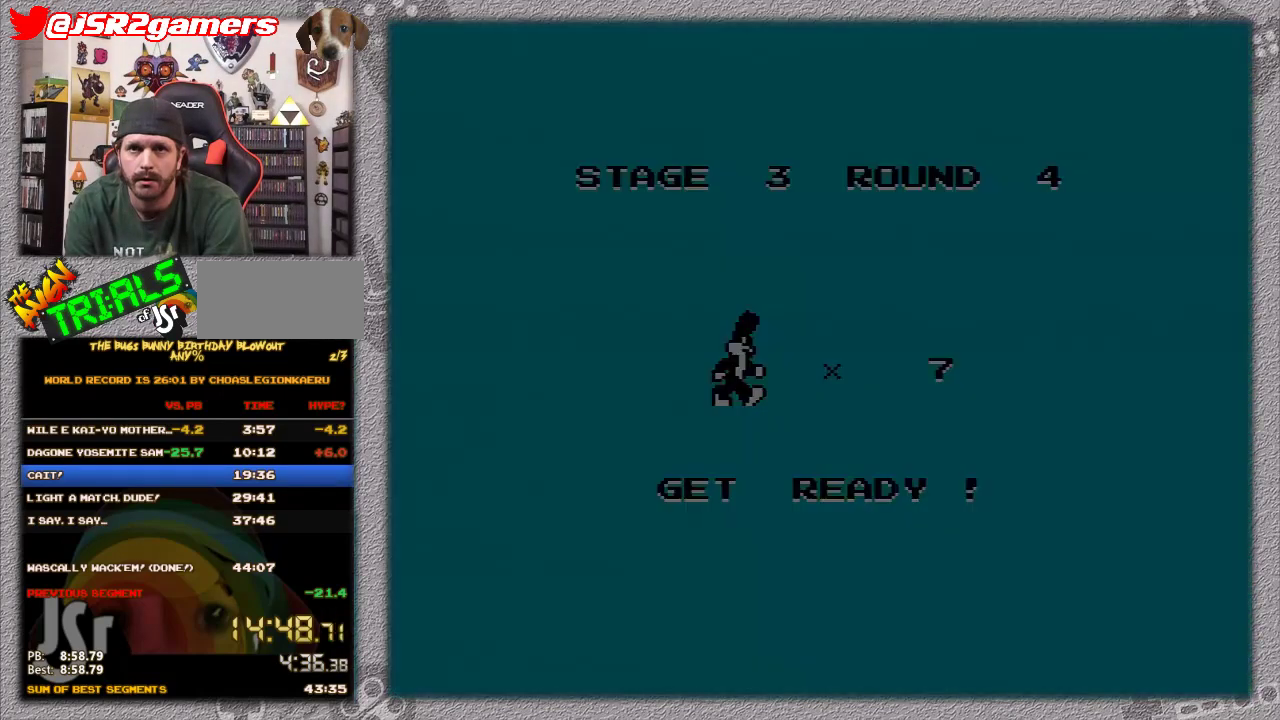
{"buttons": [], "events": []}
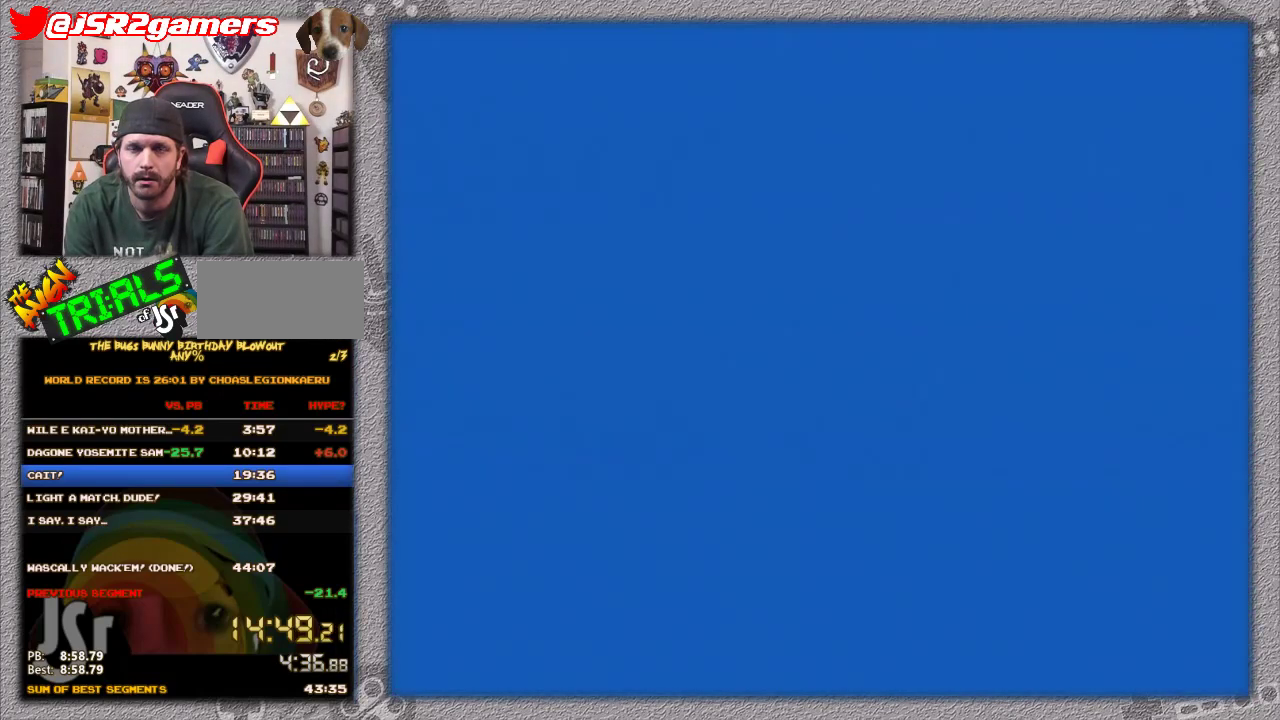
{"buttons": [], "events": []}
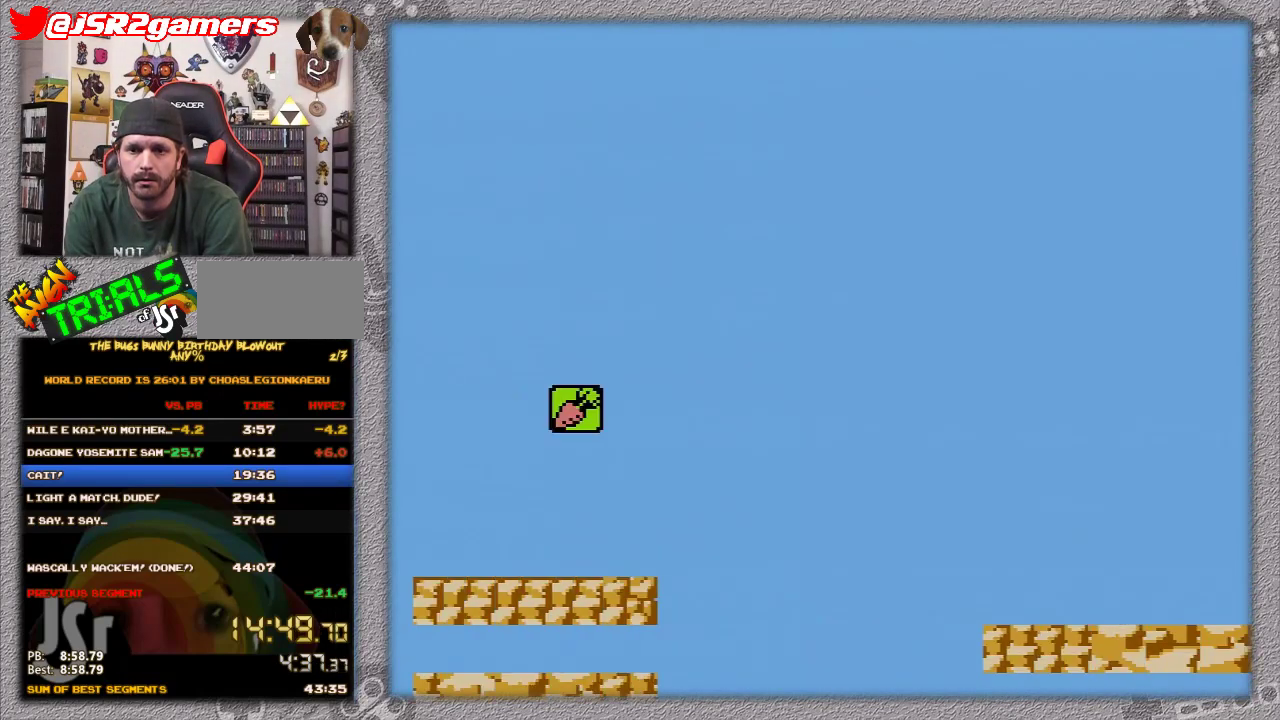
{"buttons": [], "events": []}
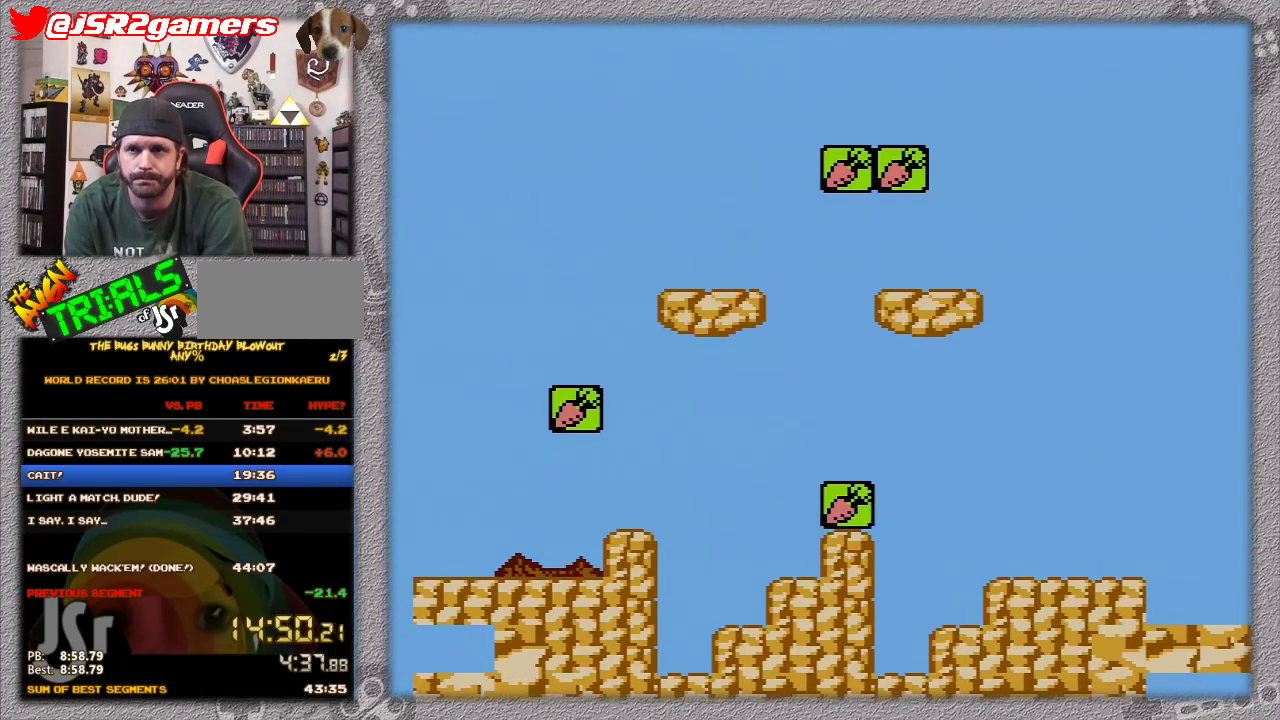
{"buttons": [], "events": []}
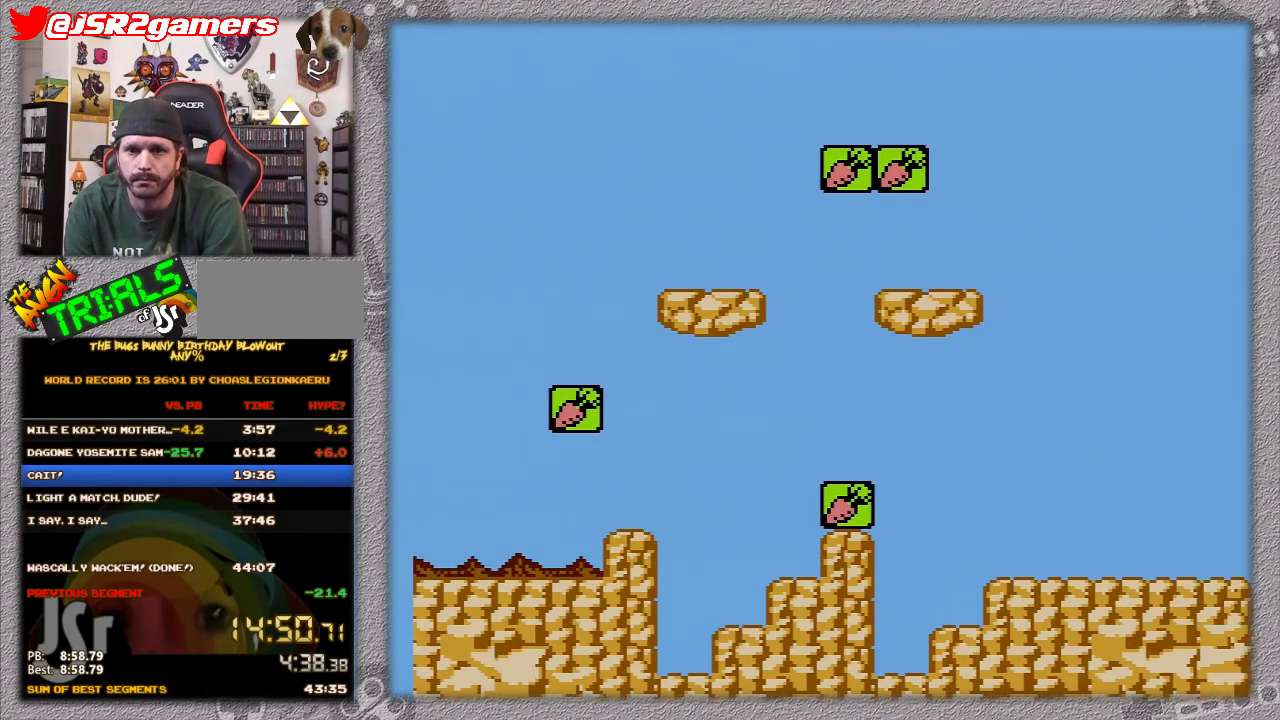
{"buttons": [], "events": []}
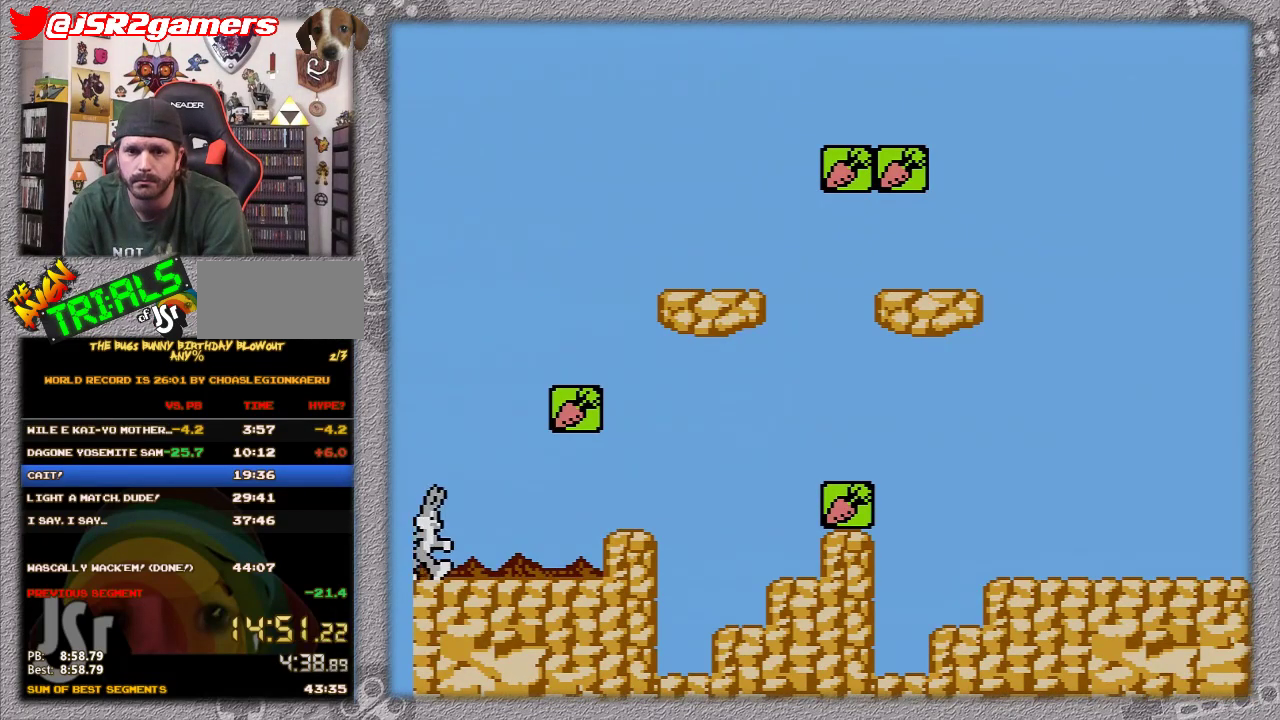
{"buttons": [], "events": []}
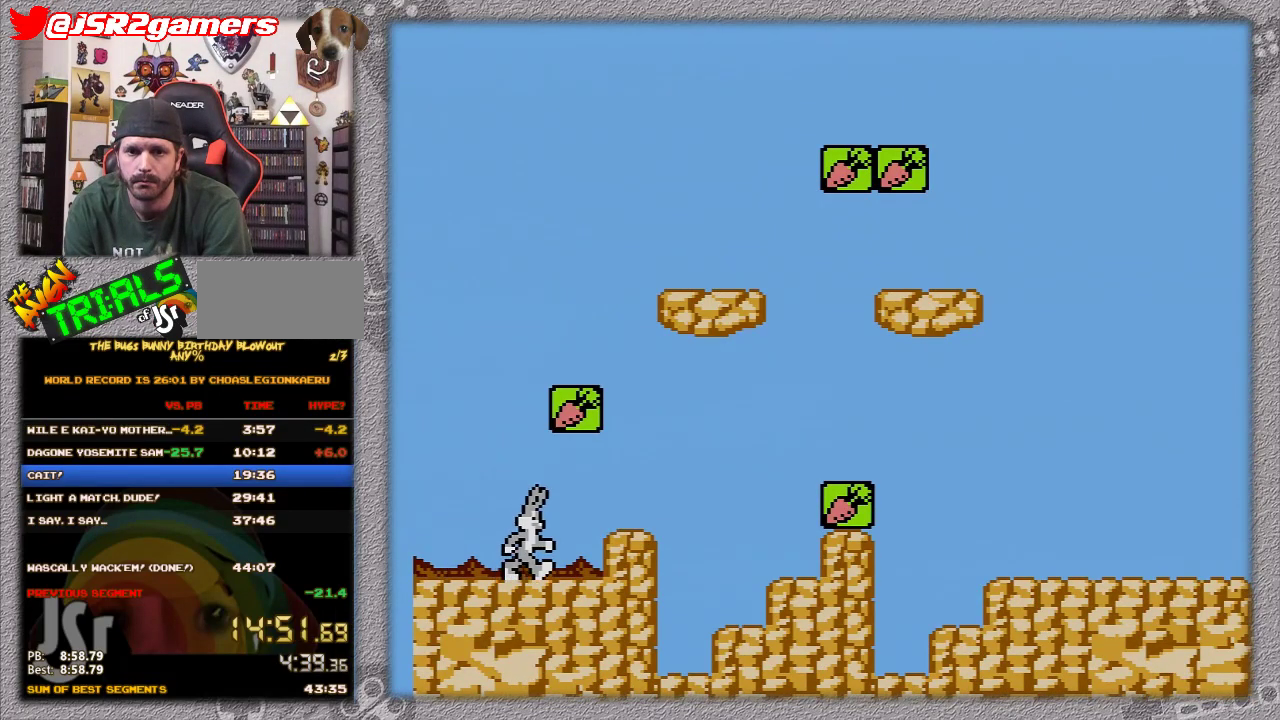
{"buttons": [], "events": []}
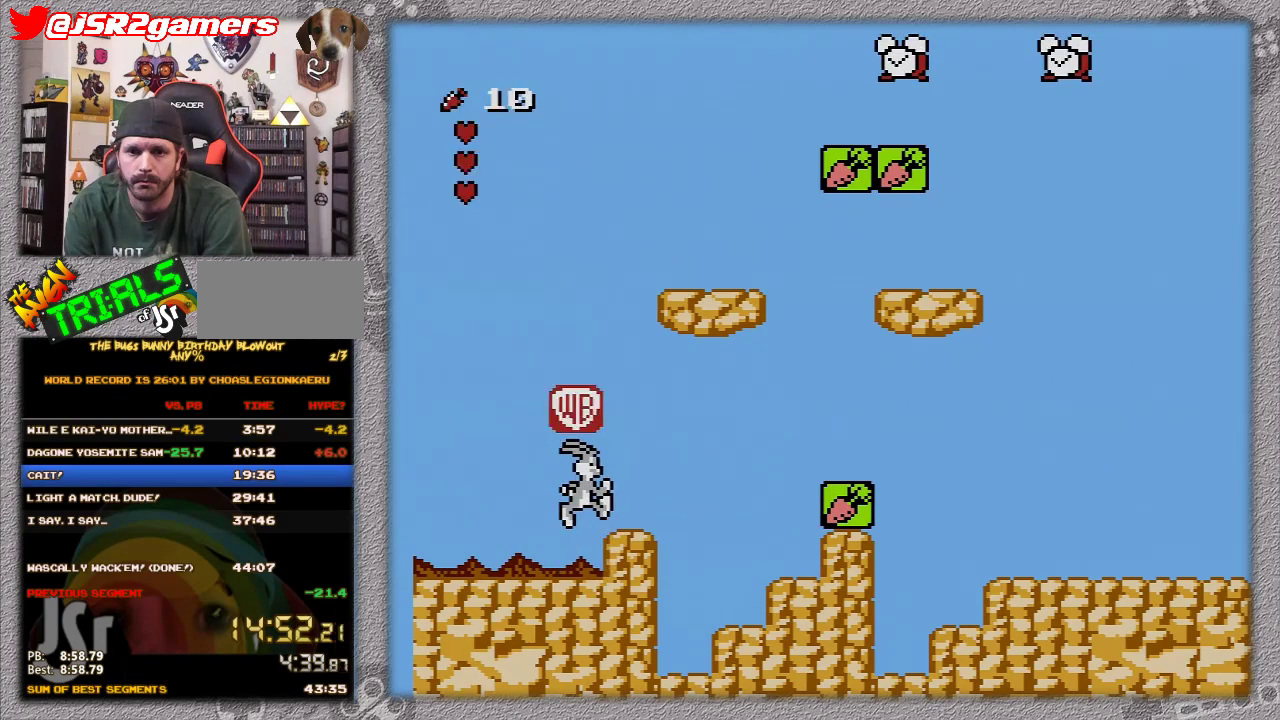
{"buttons": ["DPAD_RIGHT"], "events": [[33, "DPAD_RIGHT", "down"], [183, "A", "down"], [250, "A", "up"]]}
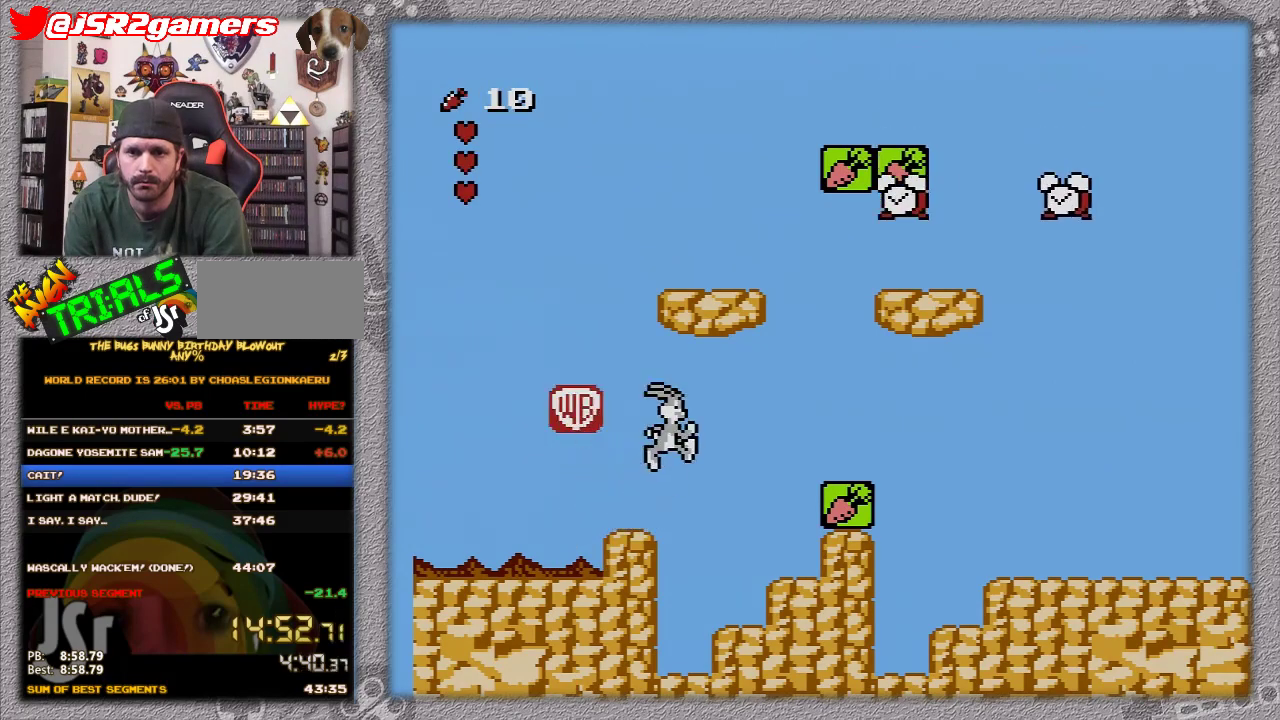
{"buttons": ["A", "DPAD_RIGHT"], "events": [[150, "A", "down"]]}
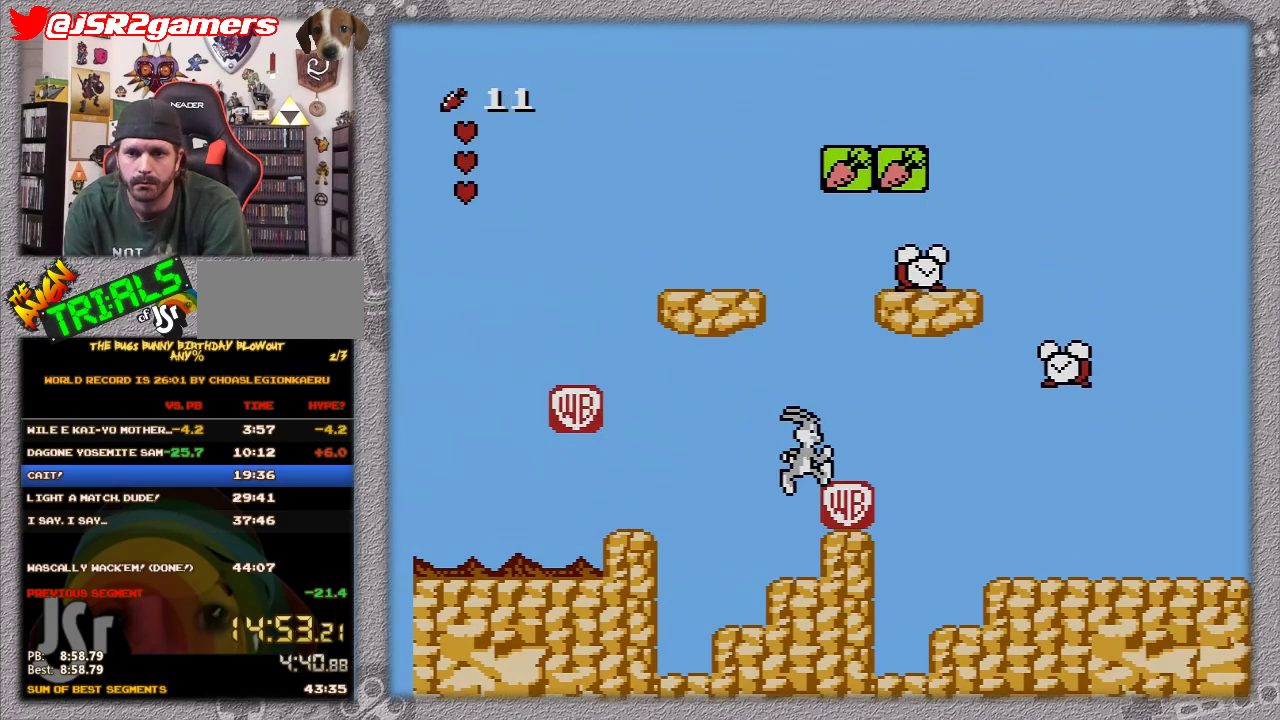
{"buttons": ["A", "DPAD_RIGHT"], "events": [[183, "A", "up"], [500, "A", "down"]]}
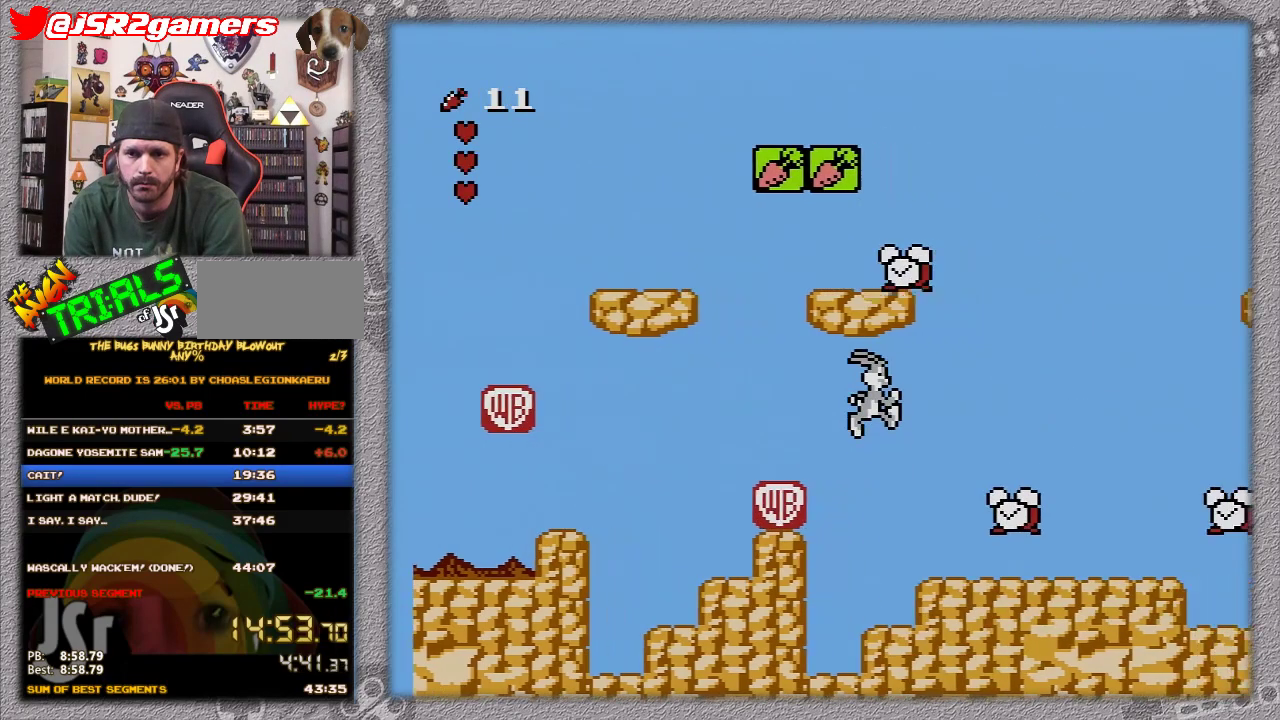
{"buttons": ["DPAD_RIGHT"], "events": [[150, "A", "up"]]}
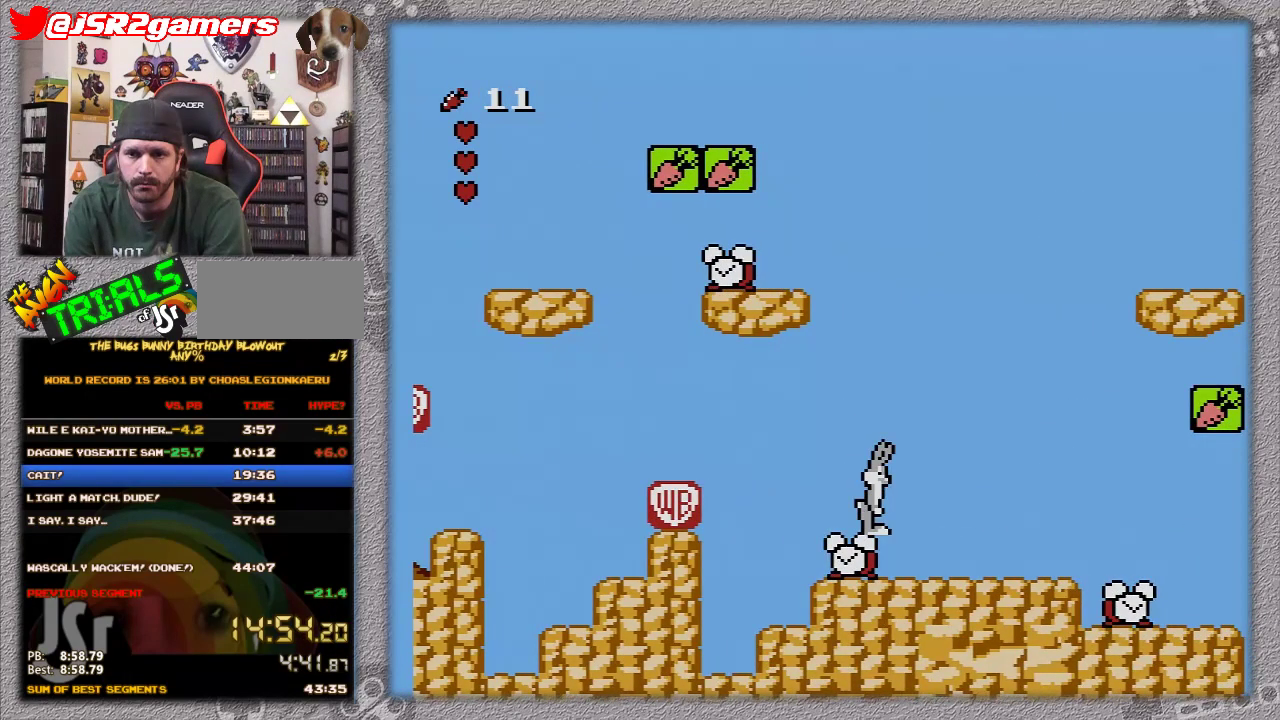
{"buttons": ["DPAD_RIGHT"], "events": []}
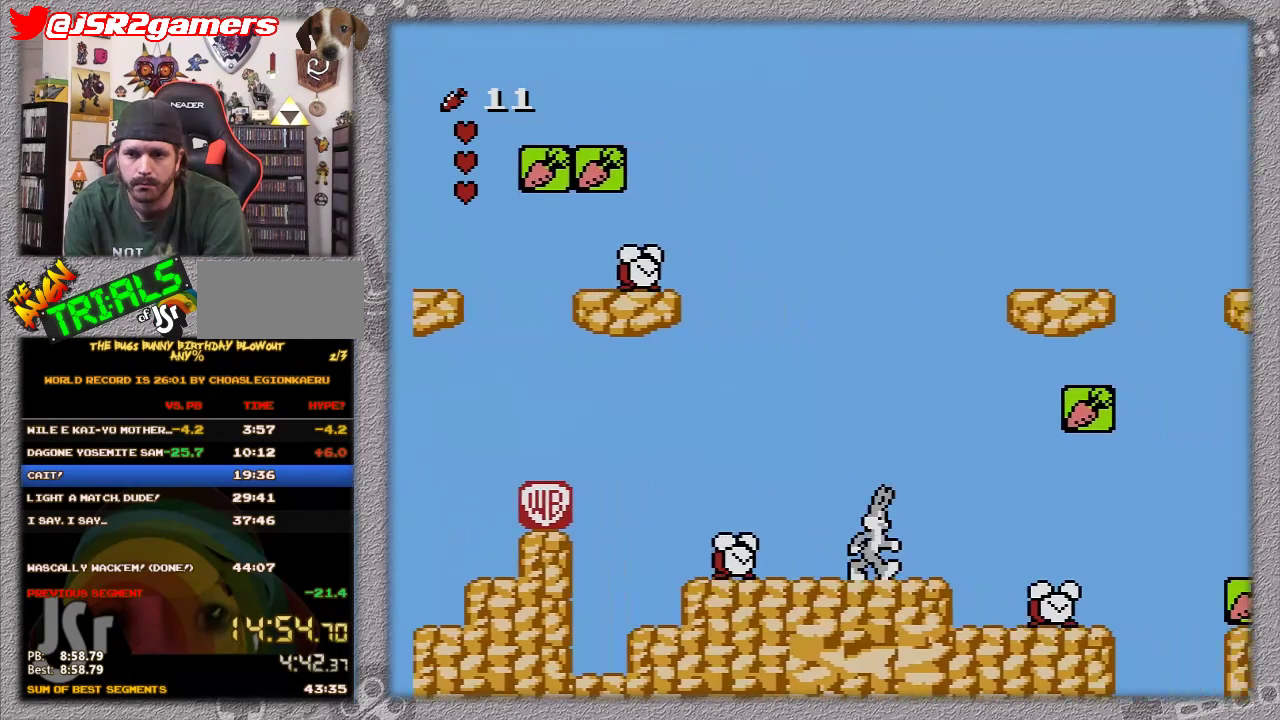
{"buttons": ["DPAD_RIGHT"], "events": []}
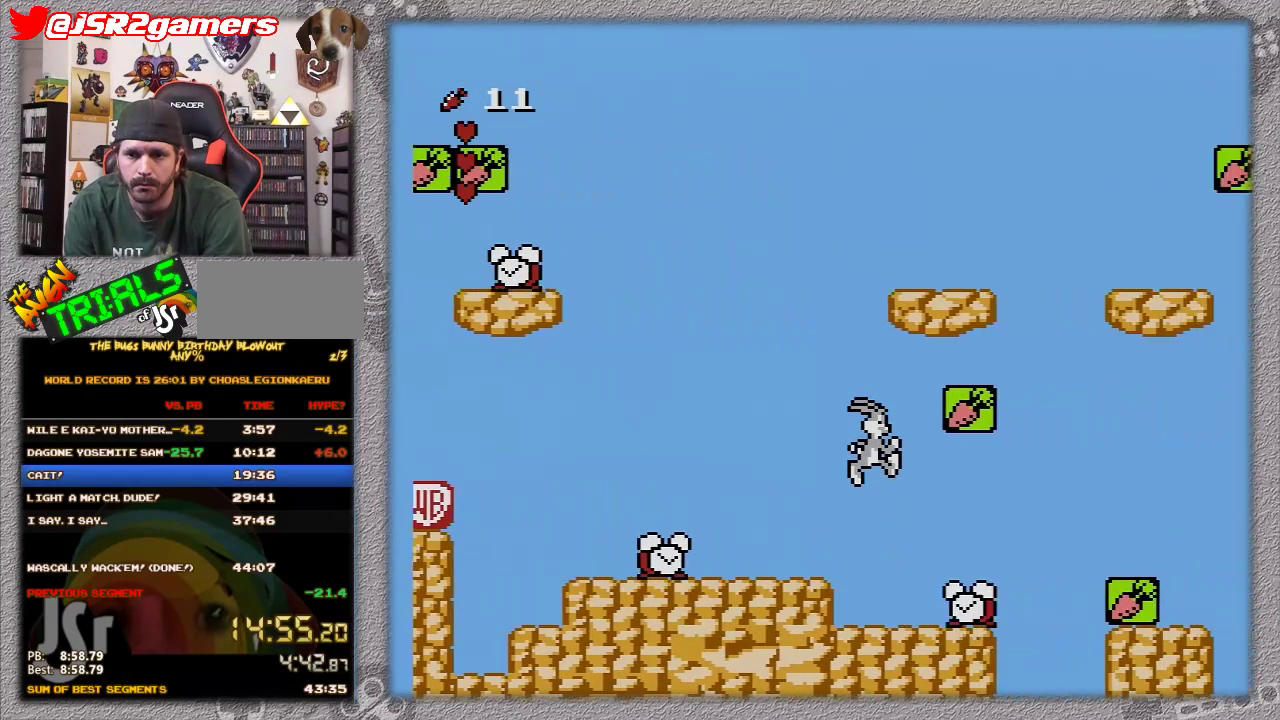
{"buttons": [], "events": [[67, "A", "down"], [183, "A", "up"], [500, "DPAD_RIGHT", "up"]]}
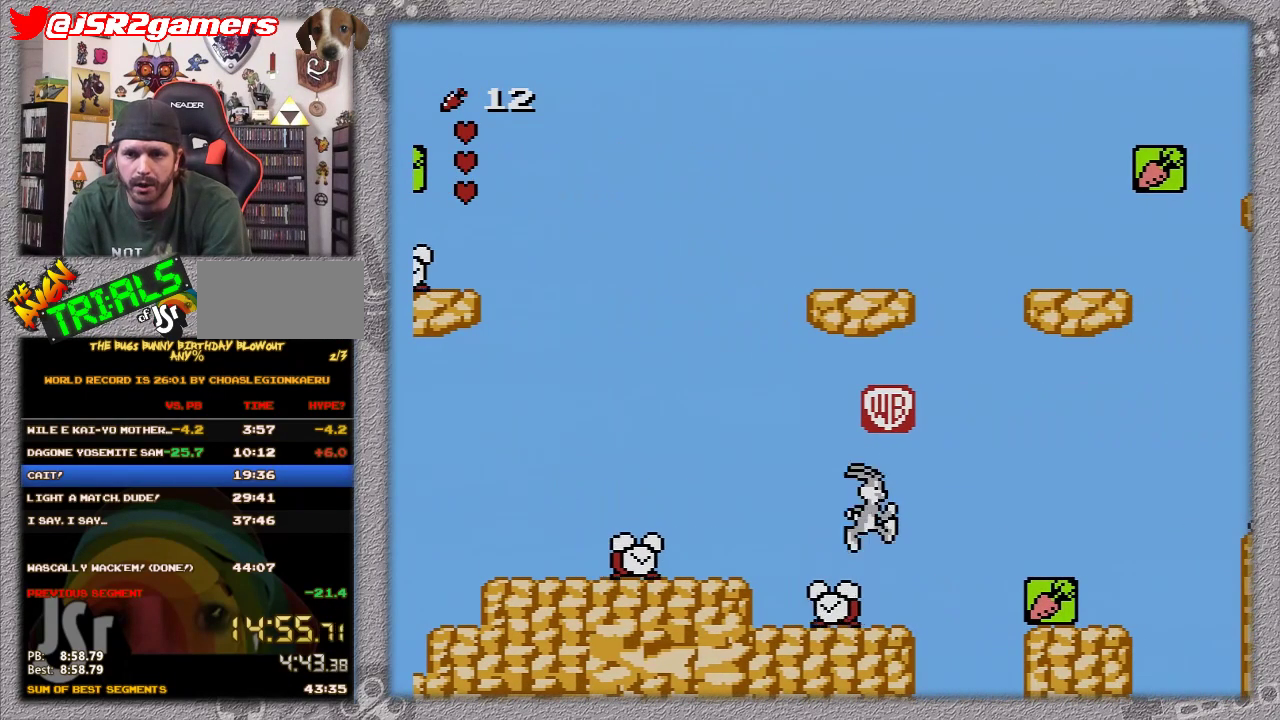
{"buttons": ["A", "DPAD_RIGHT"], "events": [[283, "A", "down"], [283, "DPAD_RIGHT", "down"]]}
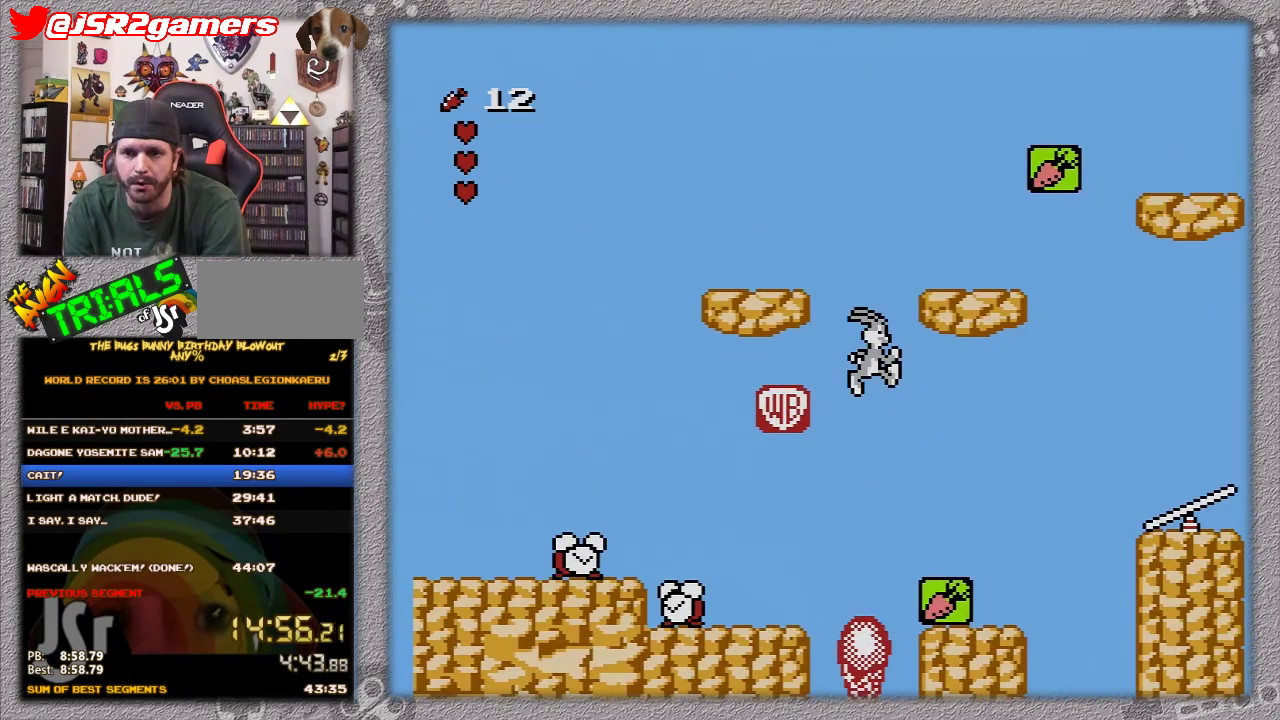
{"buttons": ["DPAD_RIGHT"], "events": [[133, "A", "up"]]}
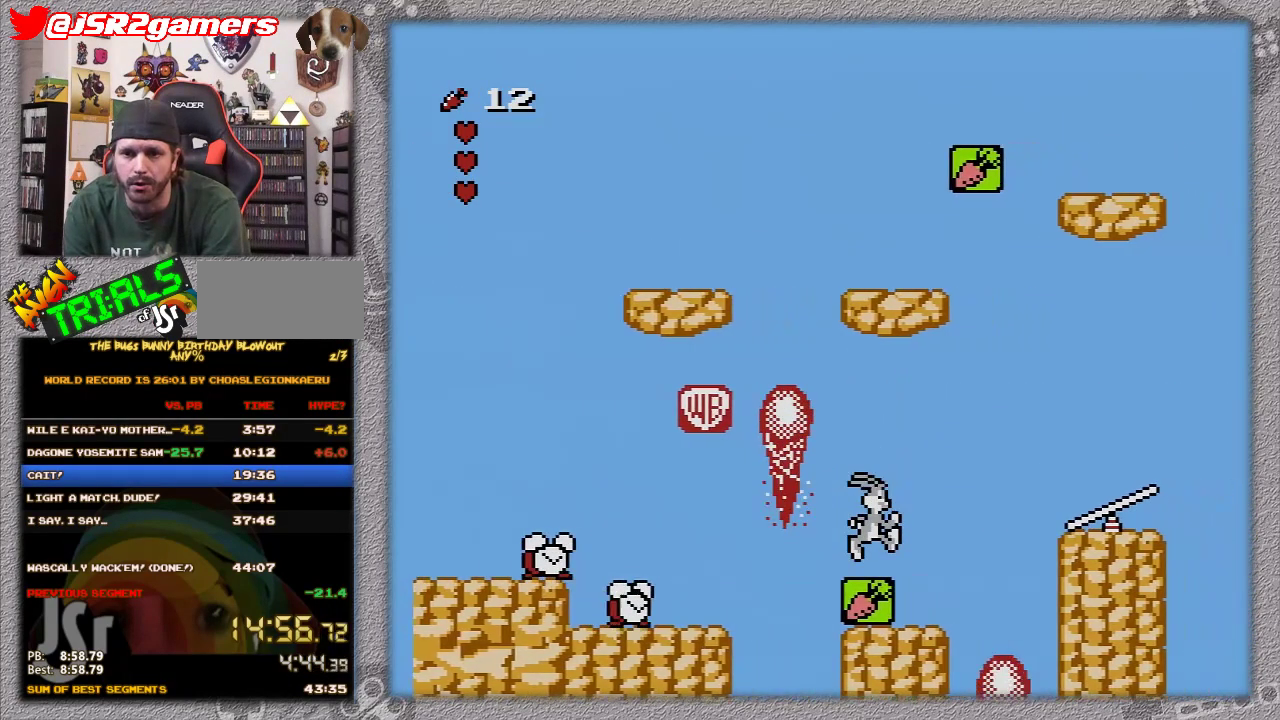
{"buttons": [], "events": [[350, "DPAD_RIGHT", "up"]]}
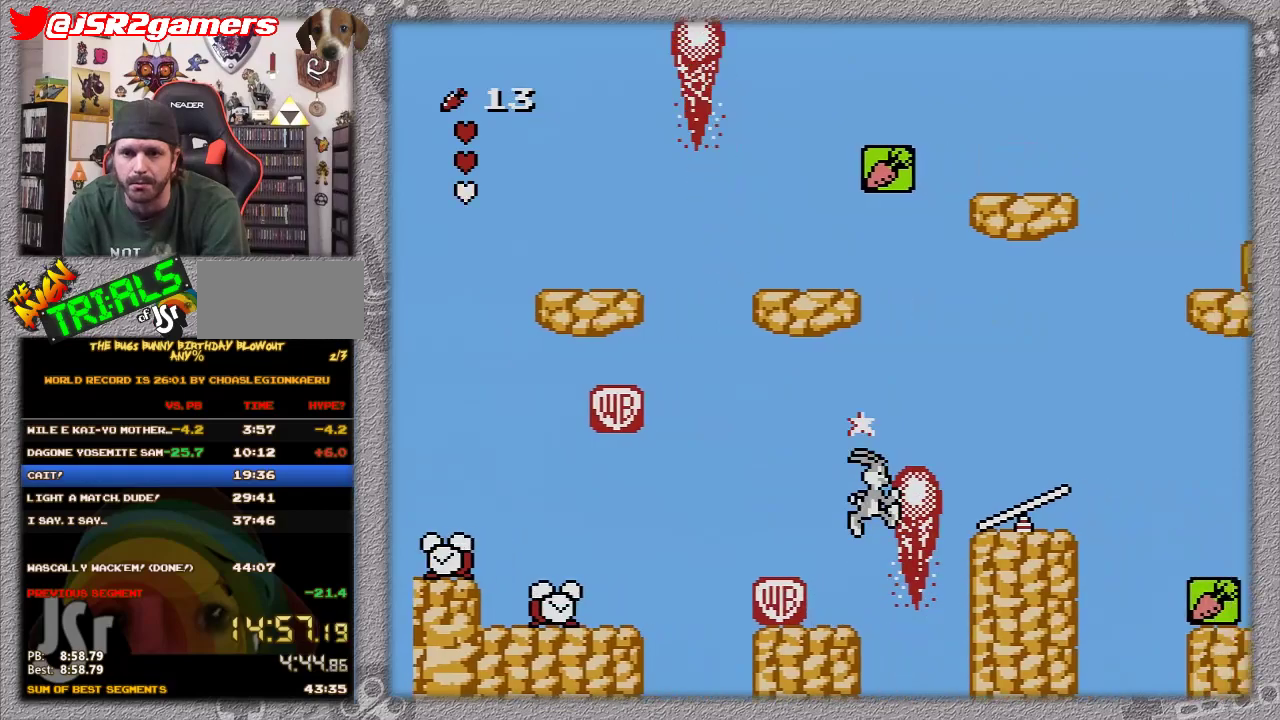
{"buttons": ["A", "DPAD_RIGHT"], "events": [[83, "DPAD_RIGHT", "down"], [167, "A", "down"]]}
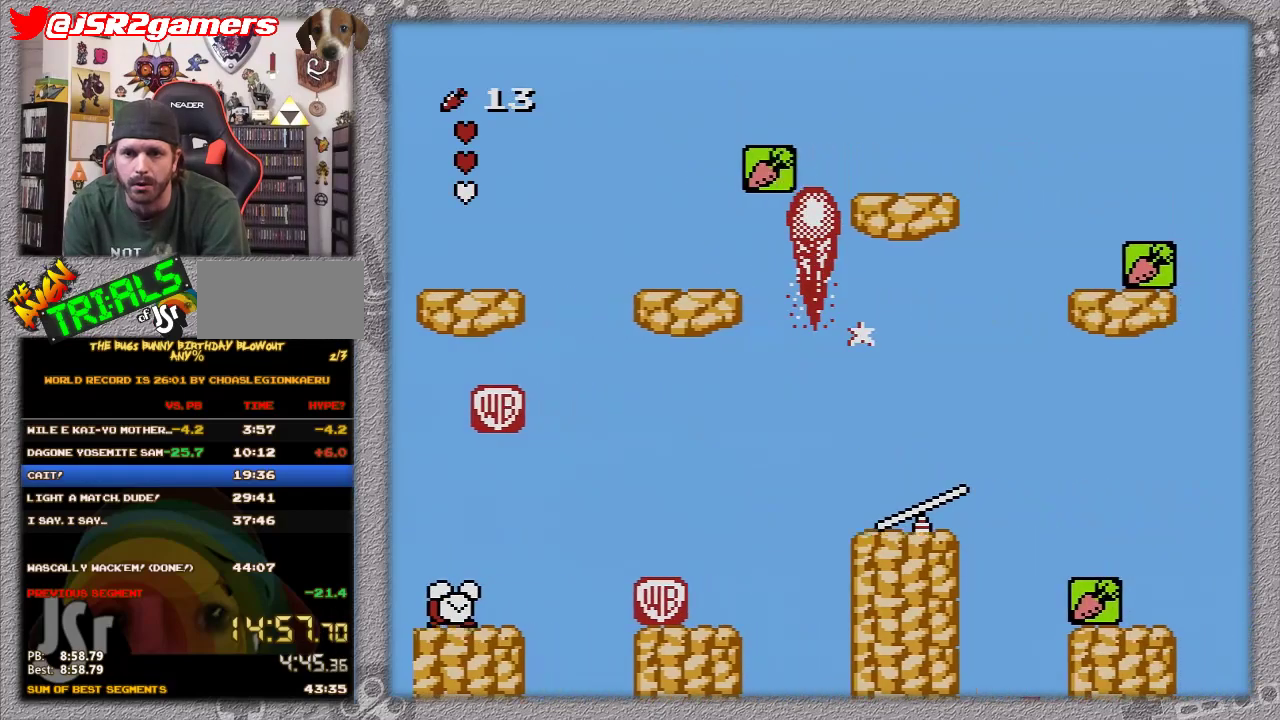
{"buttons": ["DPAD_RIGHT"], "events": [[50, "A", "up"]]}
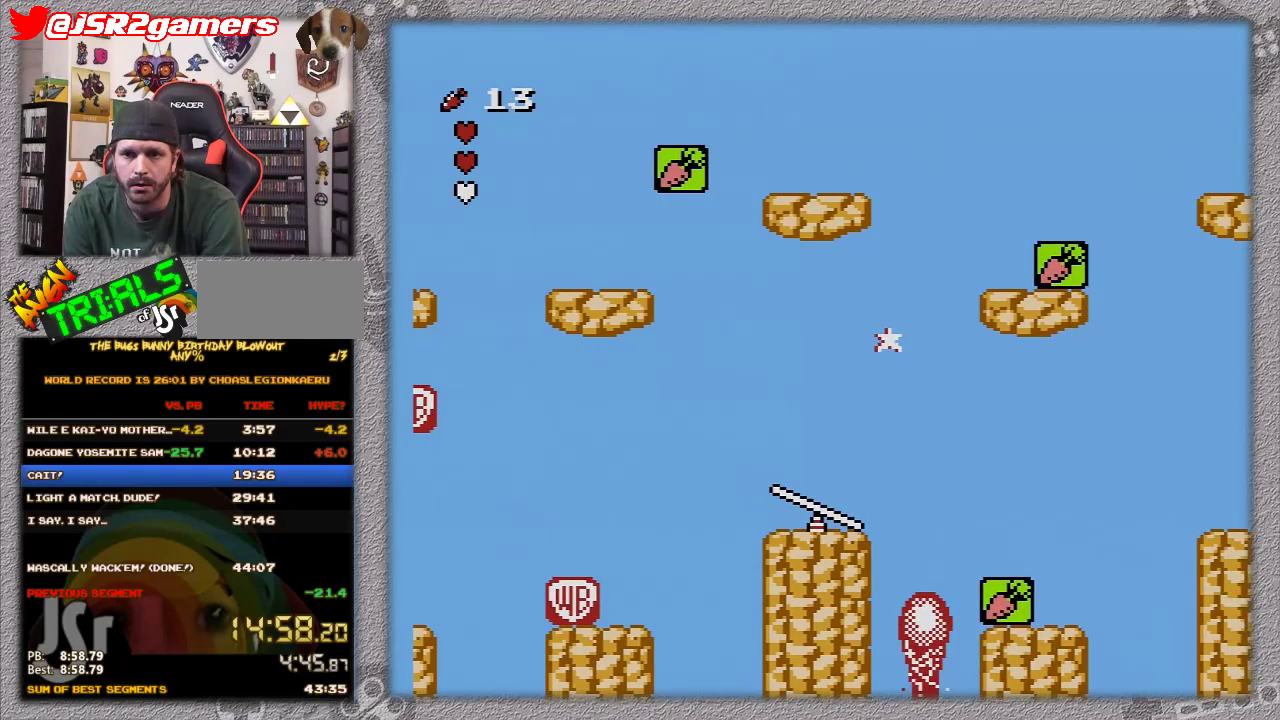
{"buttons": ["A", "DPAD_RIGHT"], "events": [[50, "DPAD_RIGHT", "up"], [167, "A", "down"], [167, "DPAD_RIGHT", "down"]]}
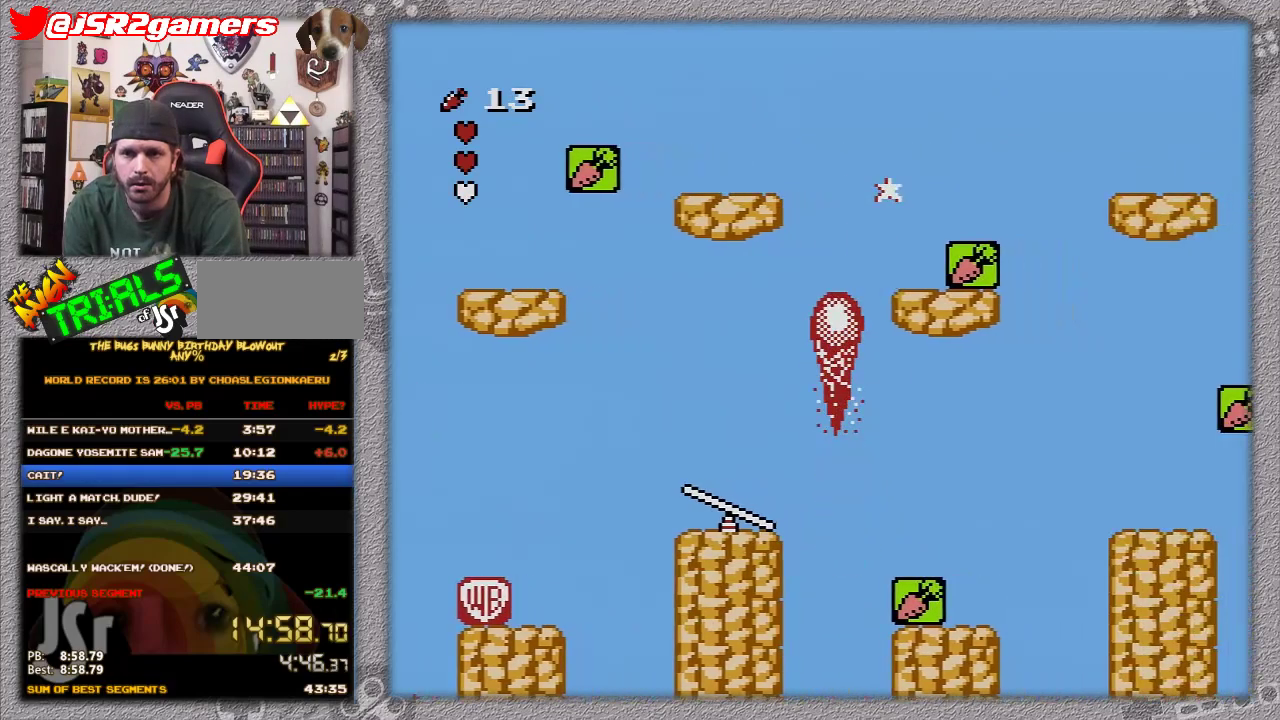
{"buttons": ["A", "DPAD_RIGHT"], "events": []}
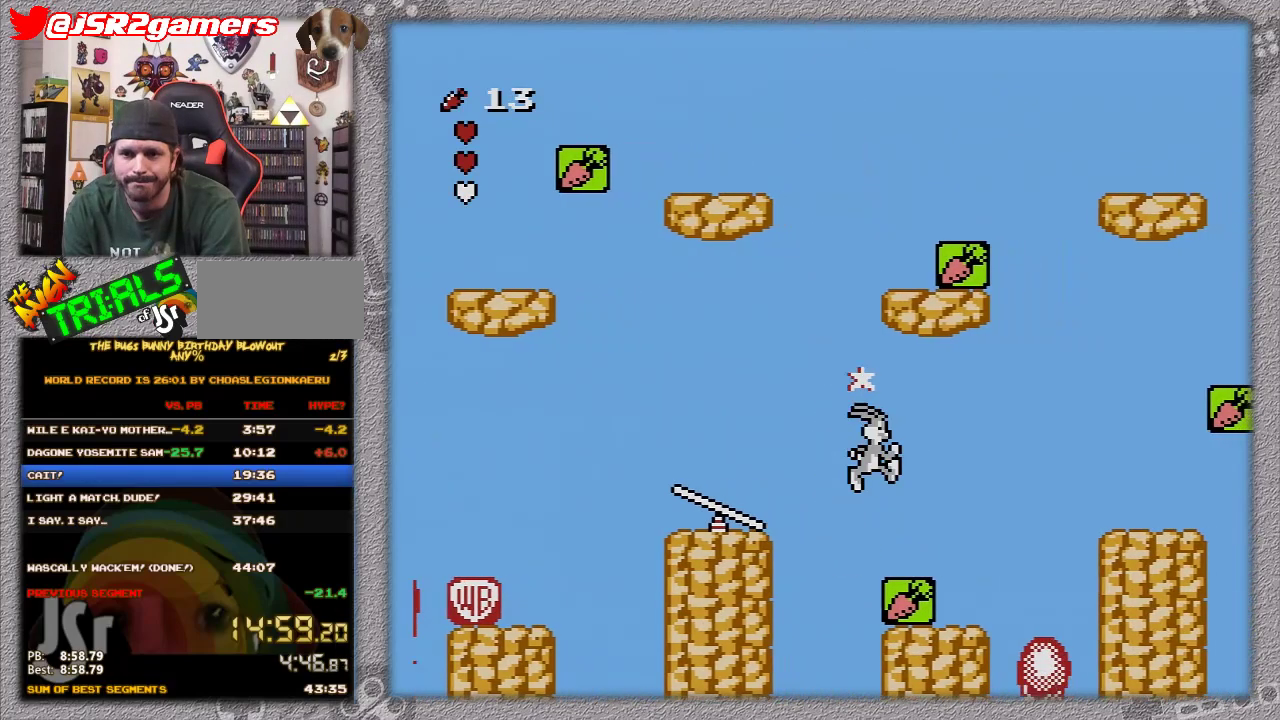
{"buttons": [], "events": [[33, "A", "up"], [367, "DPAD_RIGHT", "up"]]}